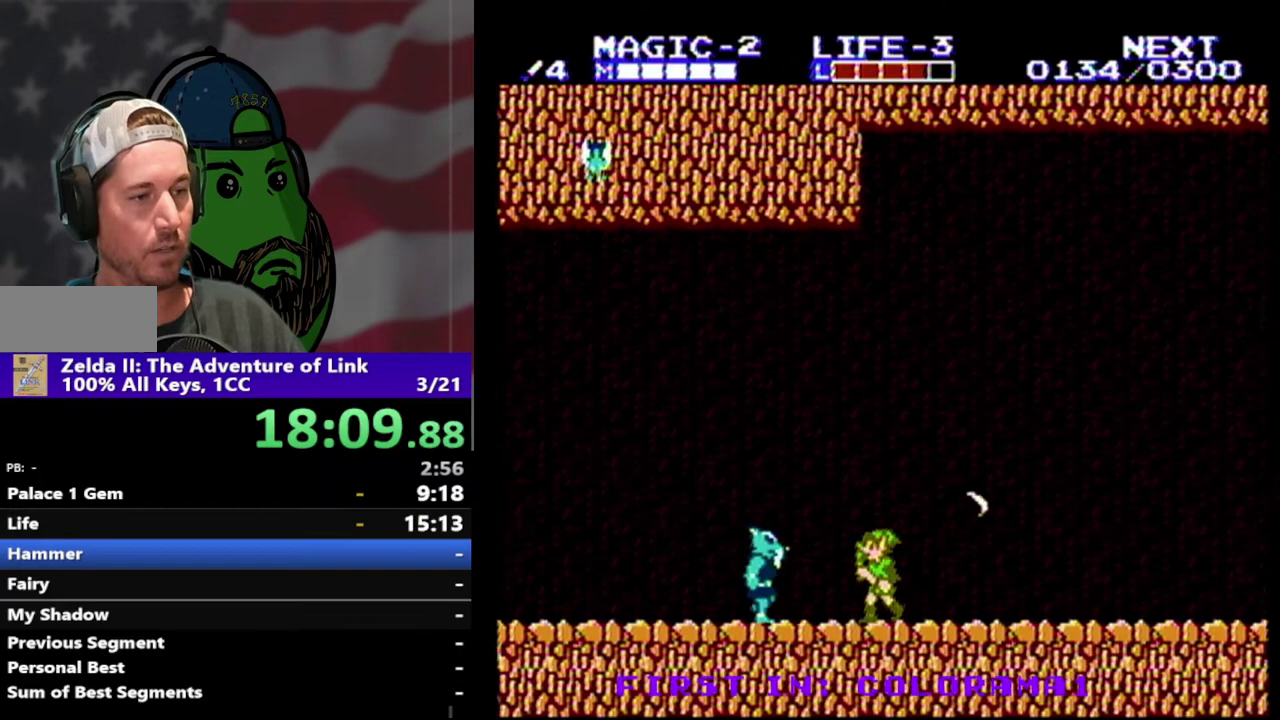
Gameplay with a controller (Nintendo layout); each line is a JSON object with the inputs held at the frame after it. "events" lists button and stick changes between this image and that frame as [ms after this image, input, new state], when the widget could be followed in between. Not read: L3 R3.
{"buttons": ["B", "DPAD_DOWN", "DPAD_LEFT"], "events": [[433, "DPAD_DOWN", "down"], [467, "B", "down"]]}
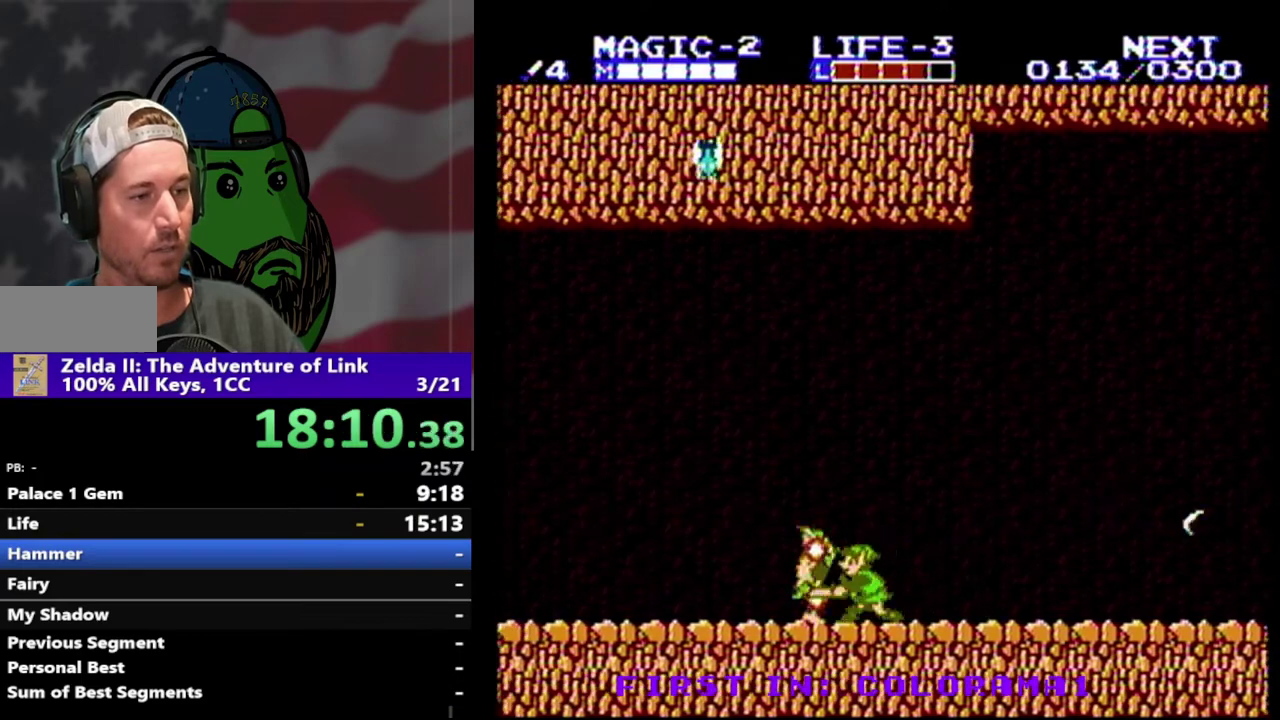
{"buttons": ["DPAD_RIGHT"], "events": [[100, "B", "up"], [167, "DPAD_DOWN", "up"], [200, "DPAD_LEFT", "up"], [300, "DPAD_RIGHT", "down"]]}
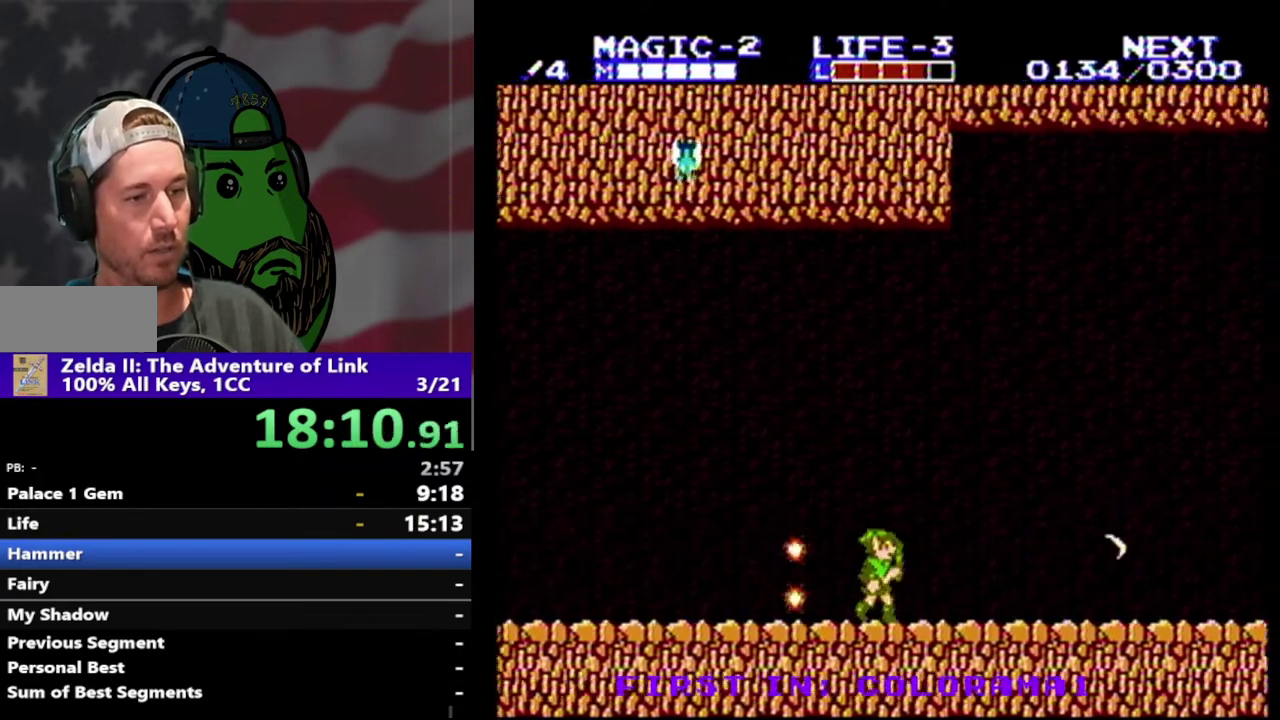
{"buttons": [], "events": [[333, "DPAD_RIGHT", "up"]]}
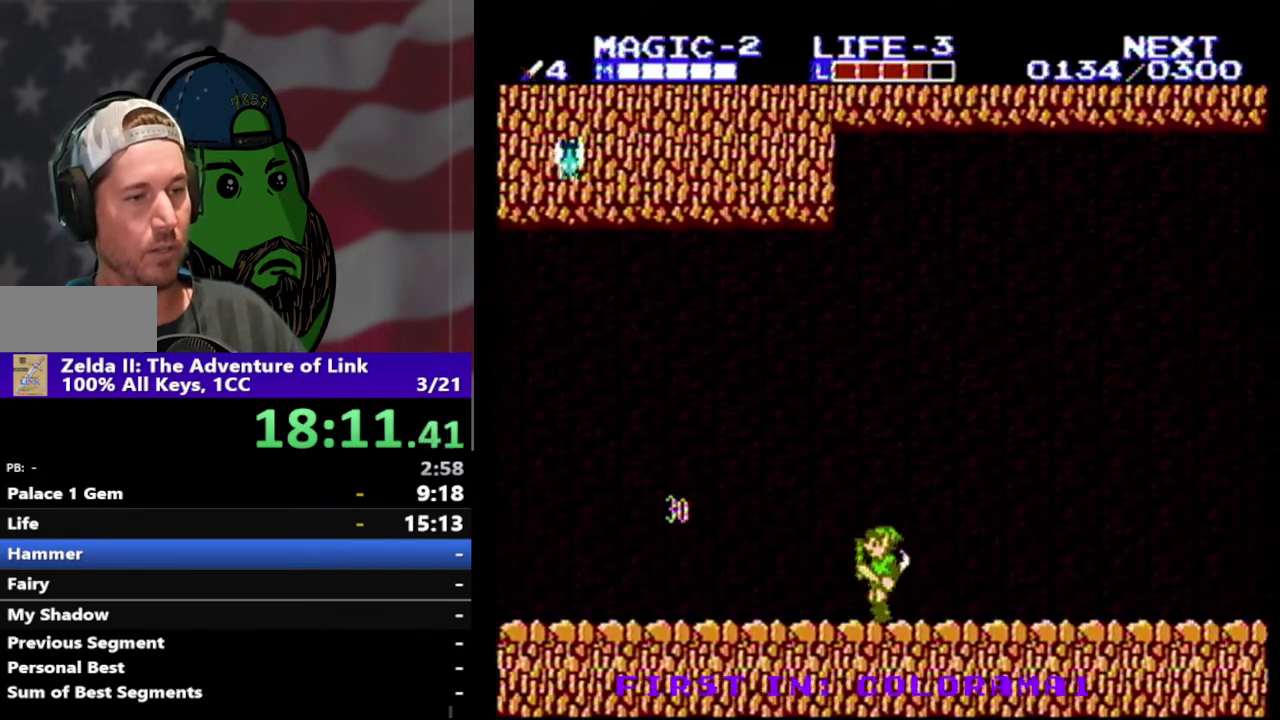
{"buttons": ["DPAD_LEFT"], "events": [[33, "DPAD_LEFT", "down"]]}
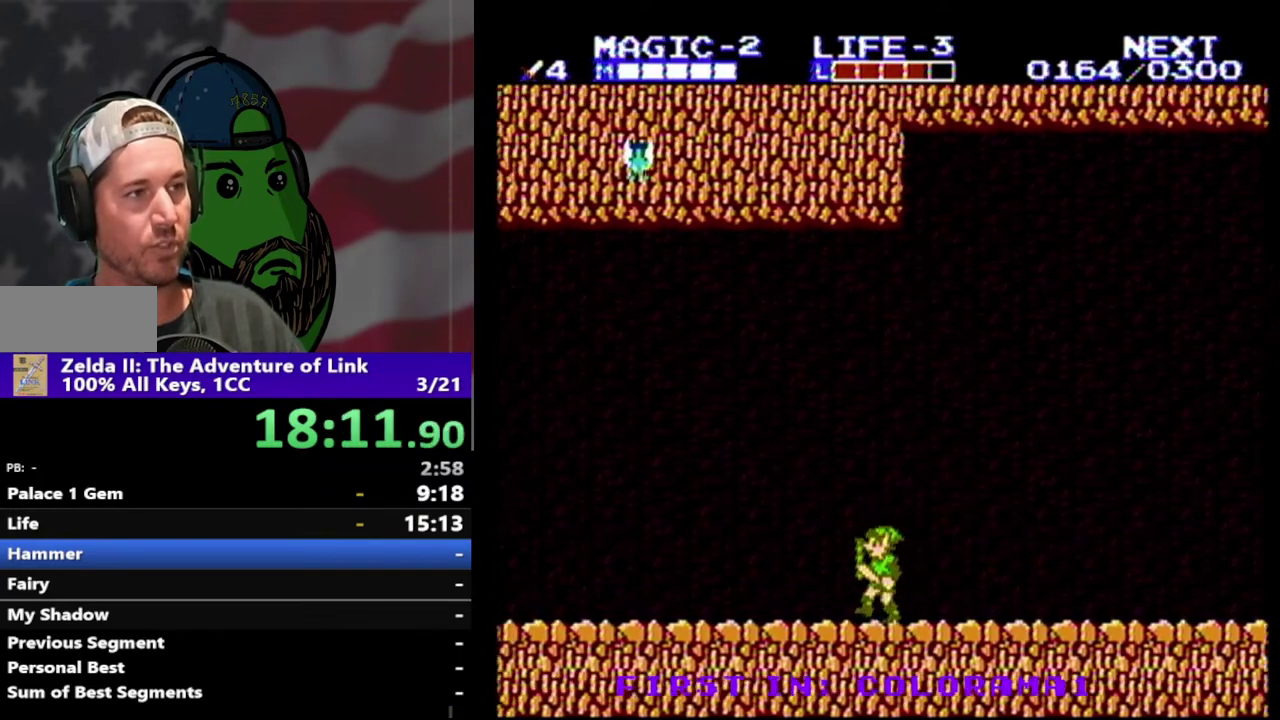
{"buttons": [], "events": [[433, "DPAD_LEFT", "up"]]}
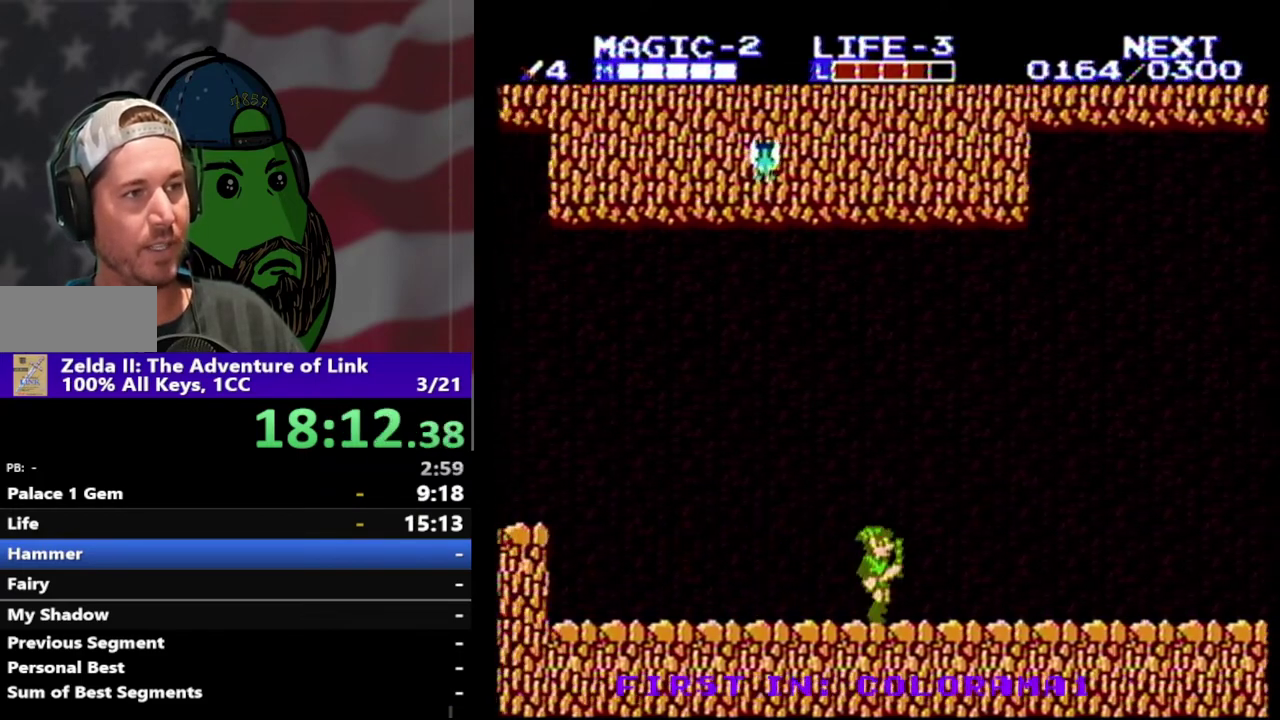
{"buttons": ["DPAD_LEFT"], "events": [[33, "DPAD_RIGHT", "down"], [300, "DPAD_RIGHT", "up"], [367, "DPAD_LEFT", "down"]]}
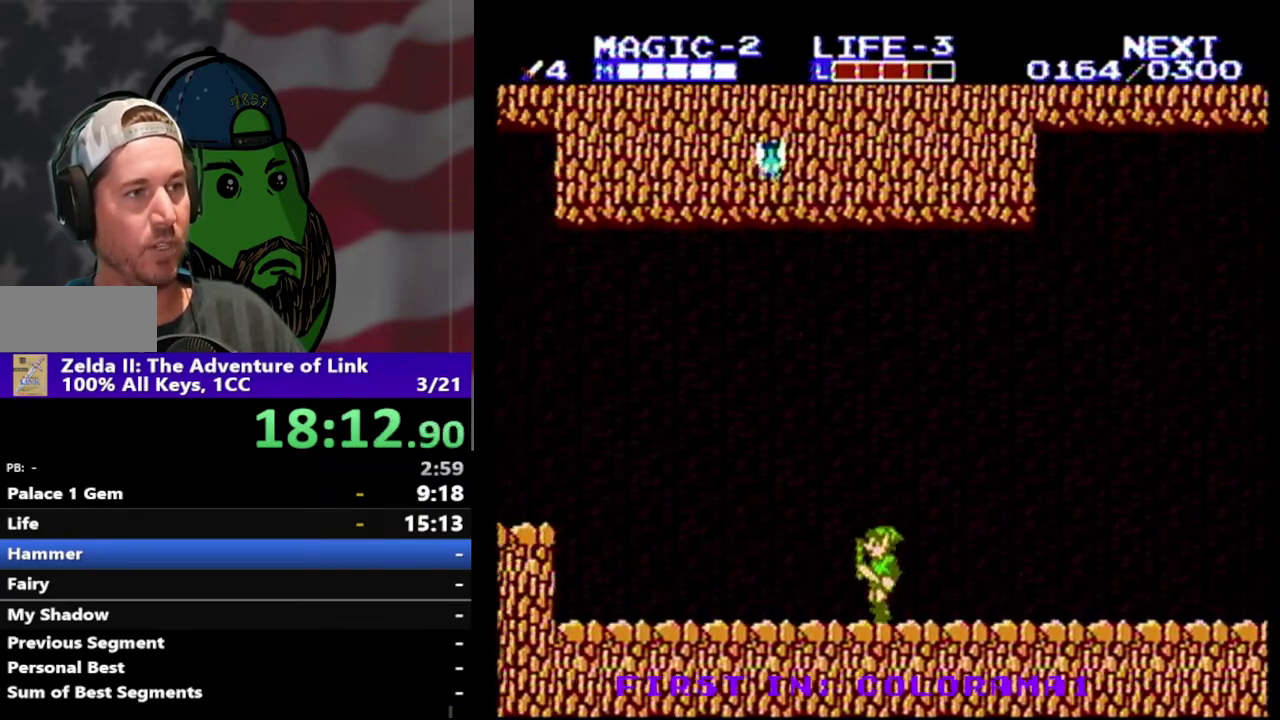
{"buttons": ["DPAD_RIGHT"], "events": [[167, "DPAD_LEFT", "up"], [233, "DPAD_RIGHT", "down"]]}
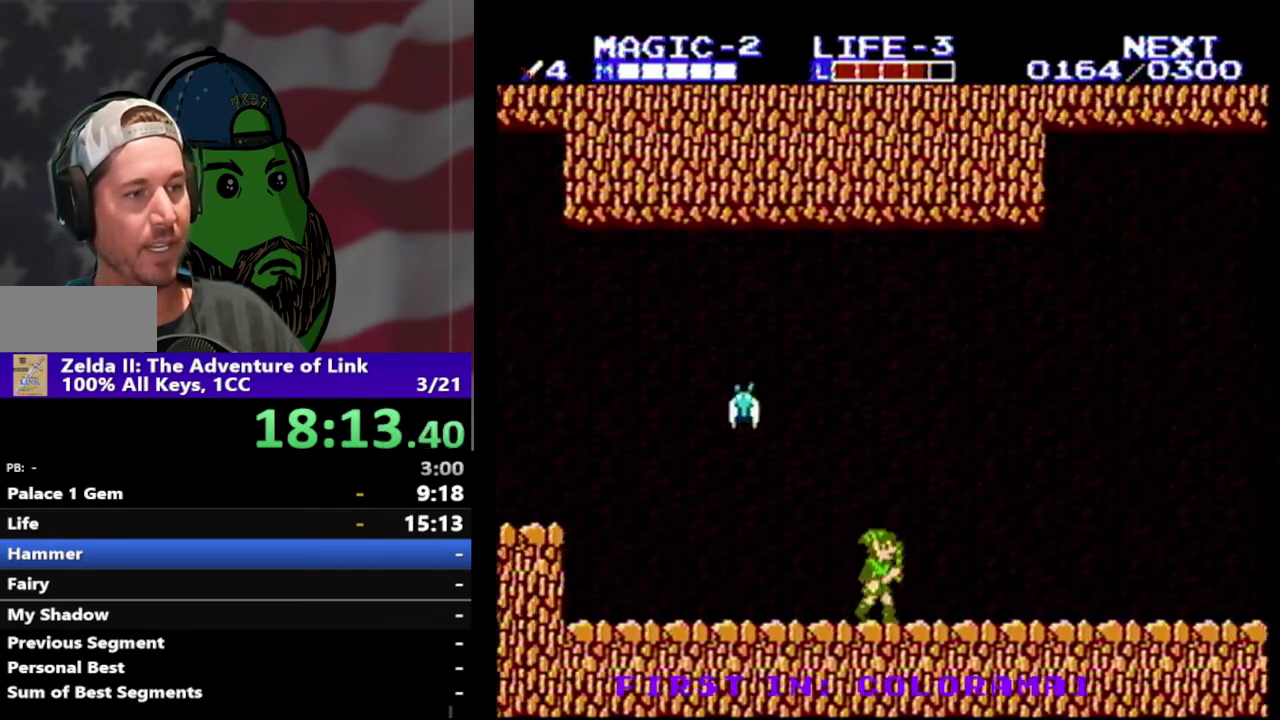
{"buttons": ["DPAD_LEFT"], "events": [[33, "DPAD_RIGHT", "up"], [67, "DPAD_LEFT", "down"]]}
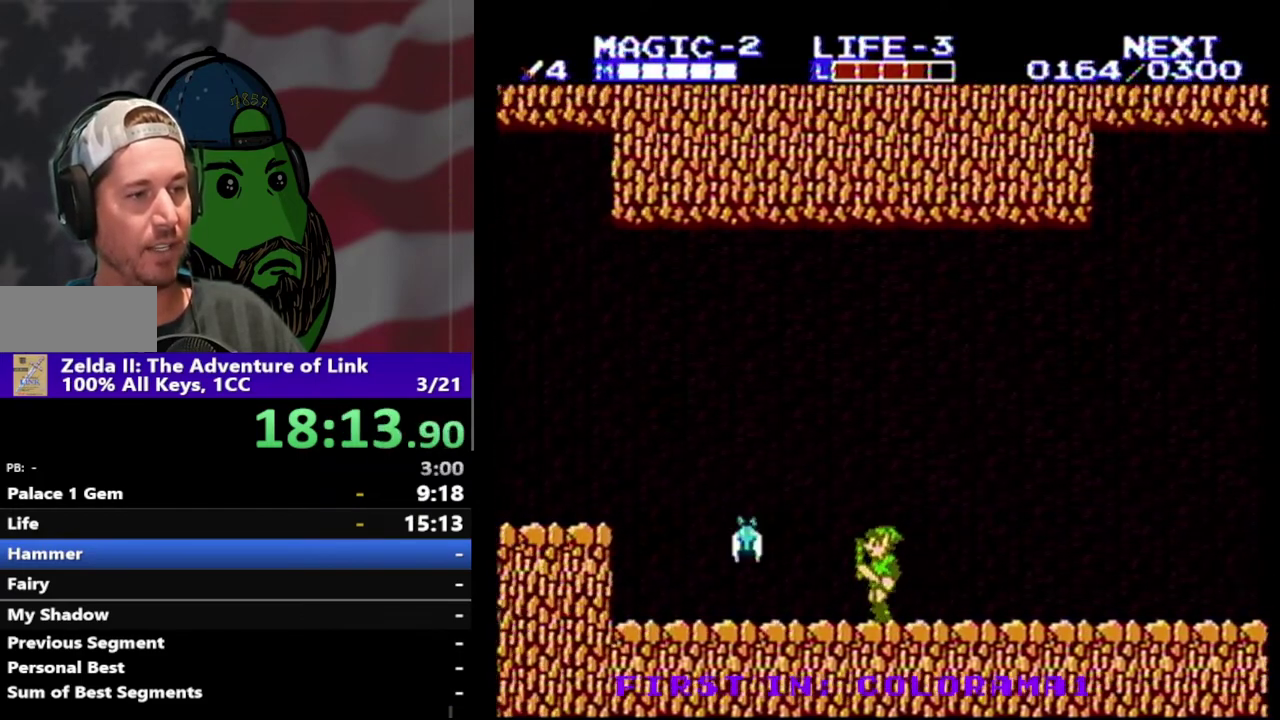
{"buttons": ["B", "DPAD_LEFT"], "events": [[67, "DPAD_LEFT", "up"], [167, "DPAD_LEFT", "down"], [433, "B", "down"]]}
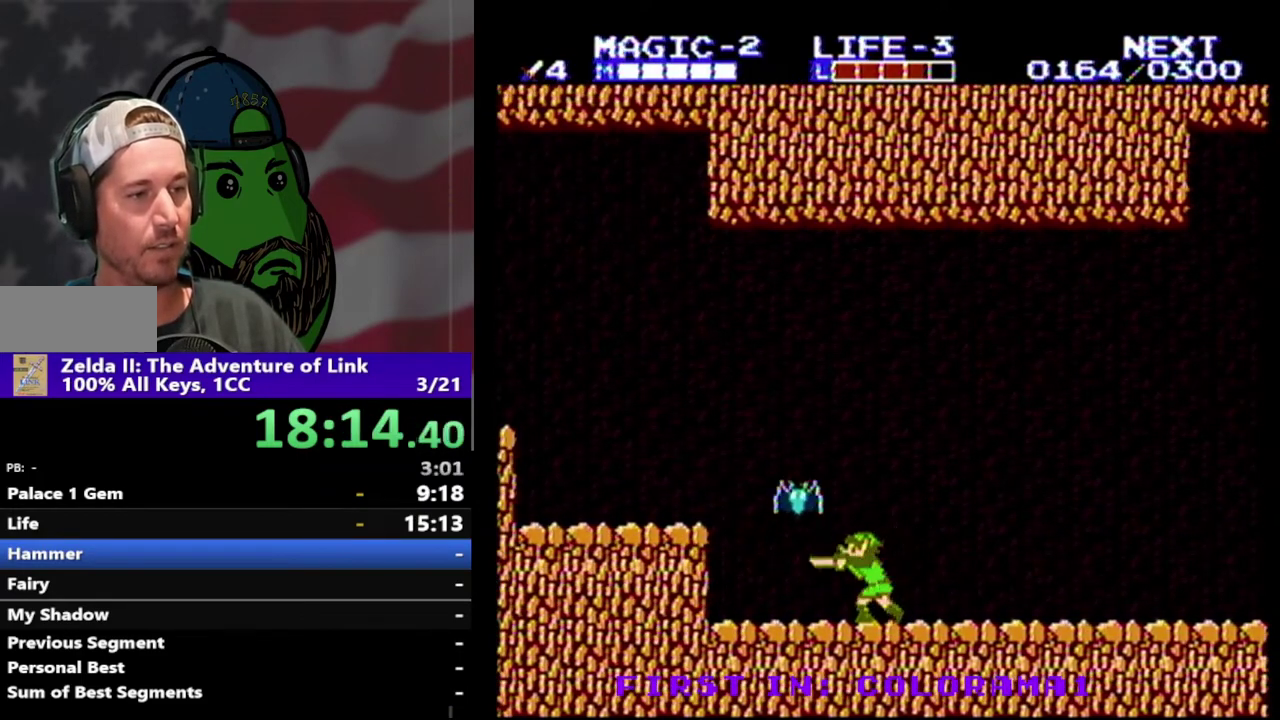
{"buttons": ["DPAD_LEFT"], "events": [[33, "DPAD_LEFT", "up"], [67, "B", "up"], [300, "DPAD_LEFT", "down"]]}
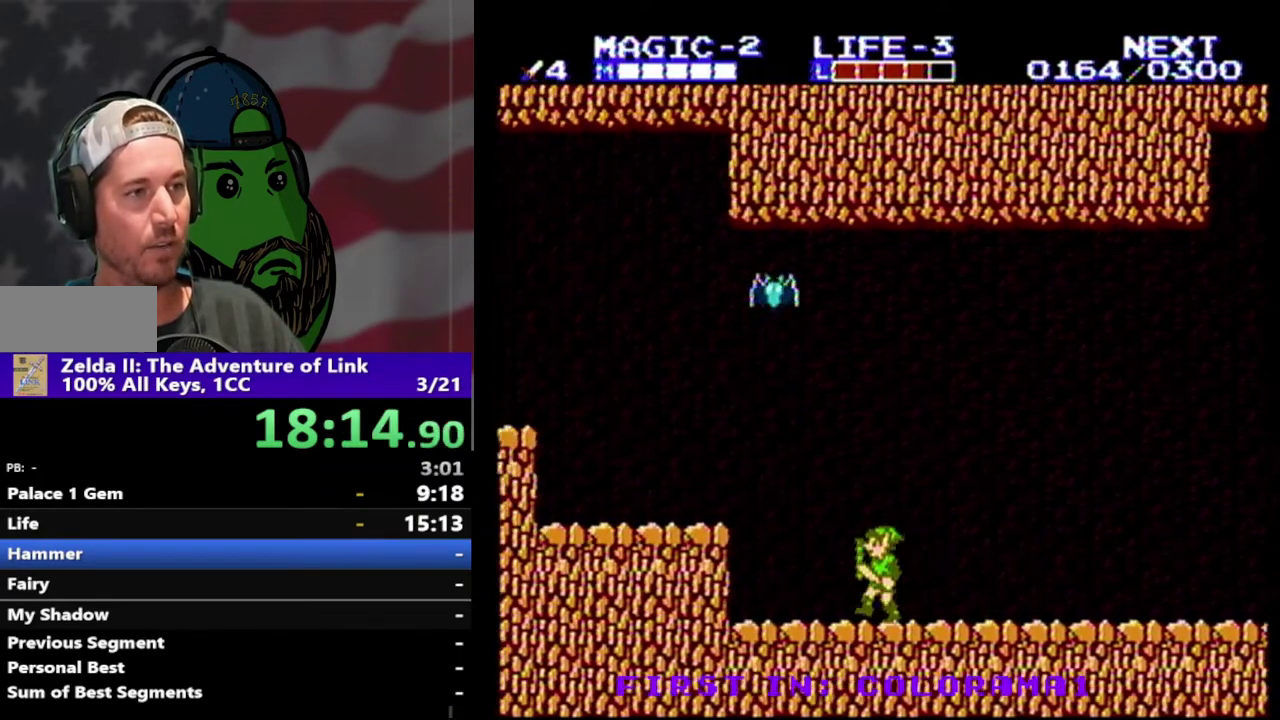
{"buttons": ["DPAD_LEFT"], "events": [[33, "DPAD_LEFT", "up"], [167, "DPAD_RIGHT", "down"], [433, "DPAD_RIGHT", "up"], [467, "DPAD_LEFT", "down"]]}
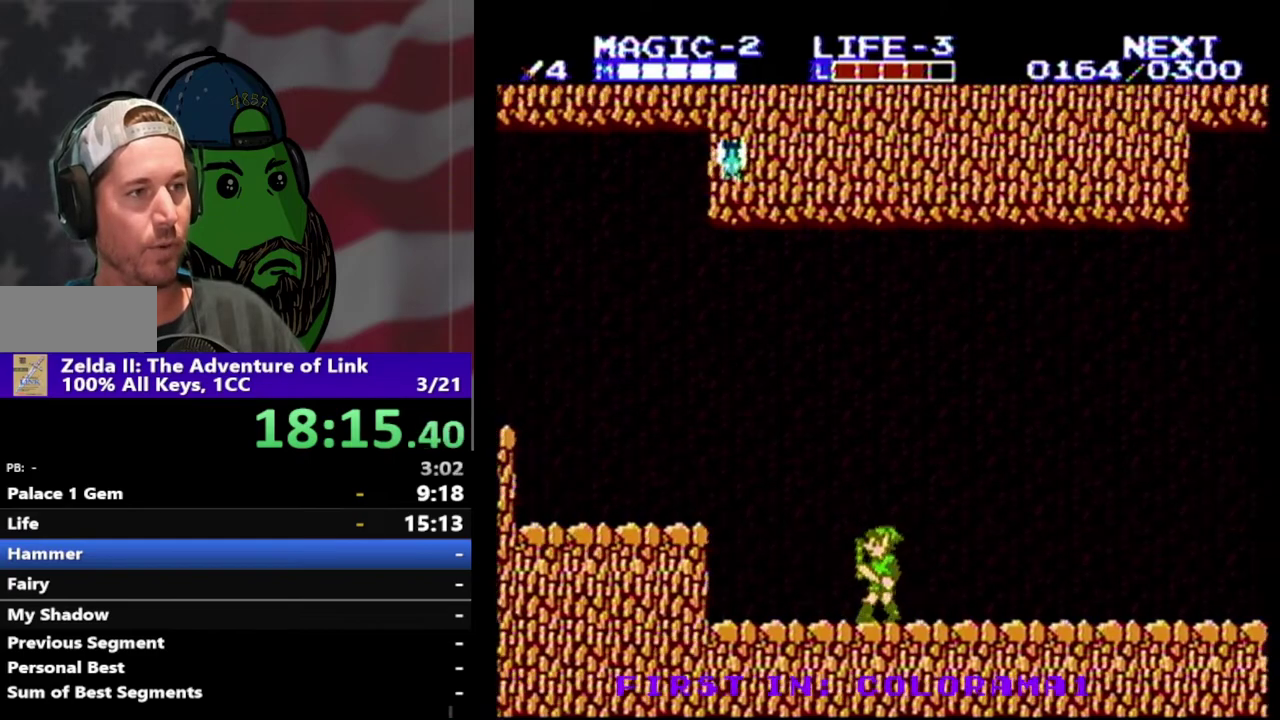
{"buttons": ["DPAD_RIGHT"], "events": [[367, "DPAD_LEFT", "up"], [433, "DPAD_RIGHT", "down"]]}
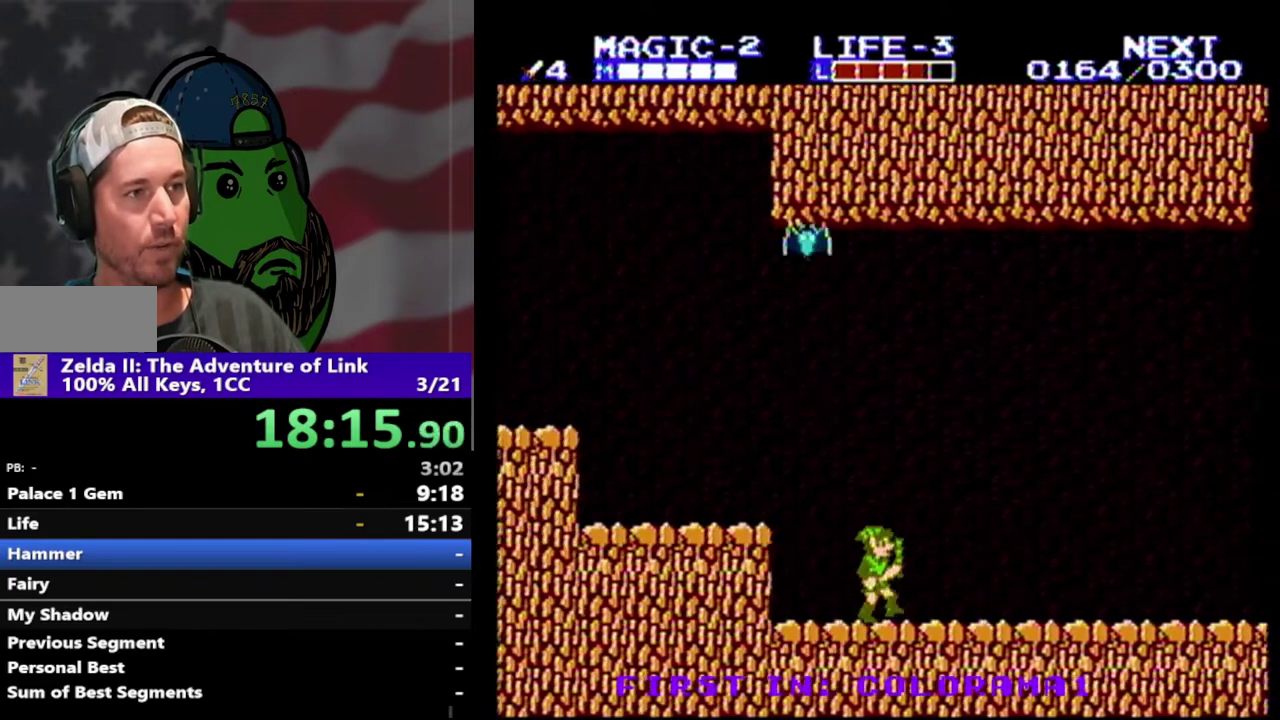
{"buttons": [], "events": [[467, "DPAD_RIGHT", "up"]]}
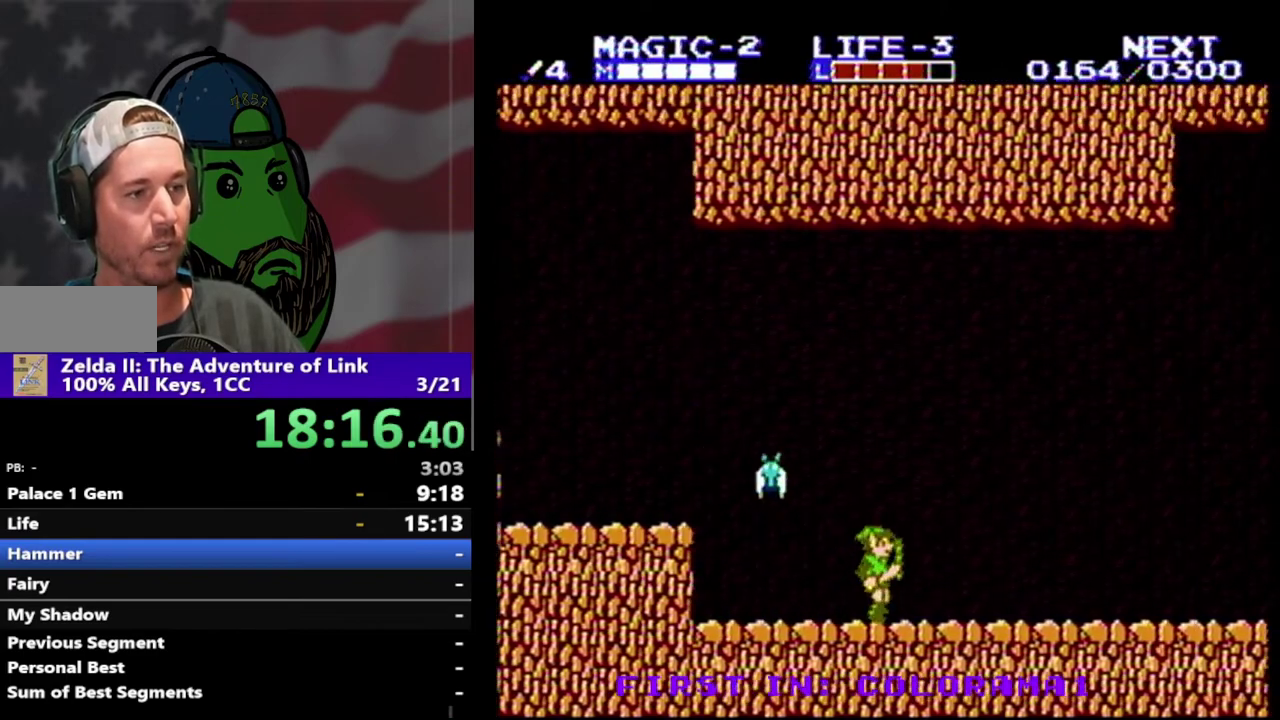
{"buttons": ["DPAD_LEFT"], "events": [[267, "DPAD_LEFT", "down"]]}
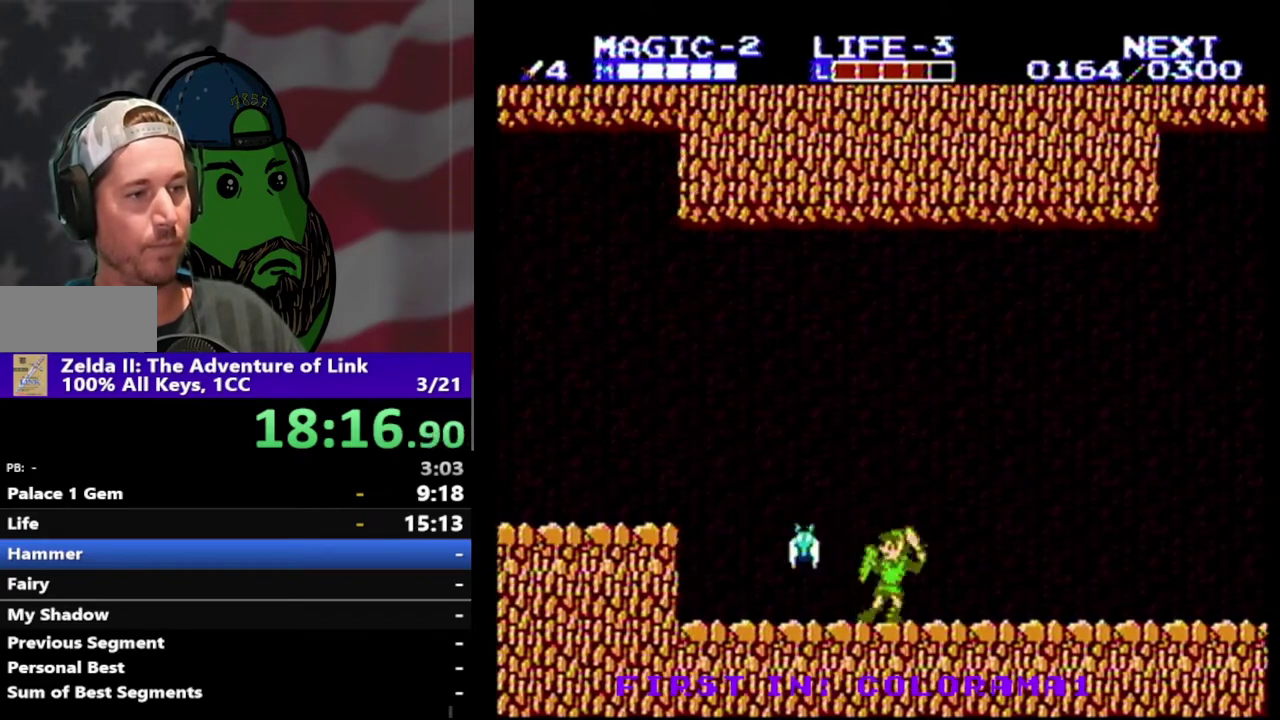
{"buttons": ["DPAD_LEFT"], "events": [[33, "B", "down"], [33, "DPAD_LEFT", "up"], [200, "B", "up"], [400, "DPAD_LEFT", "down"]]}
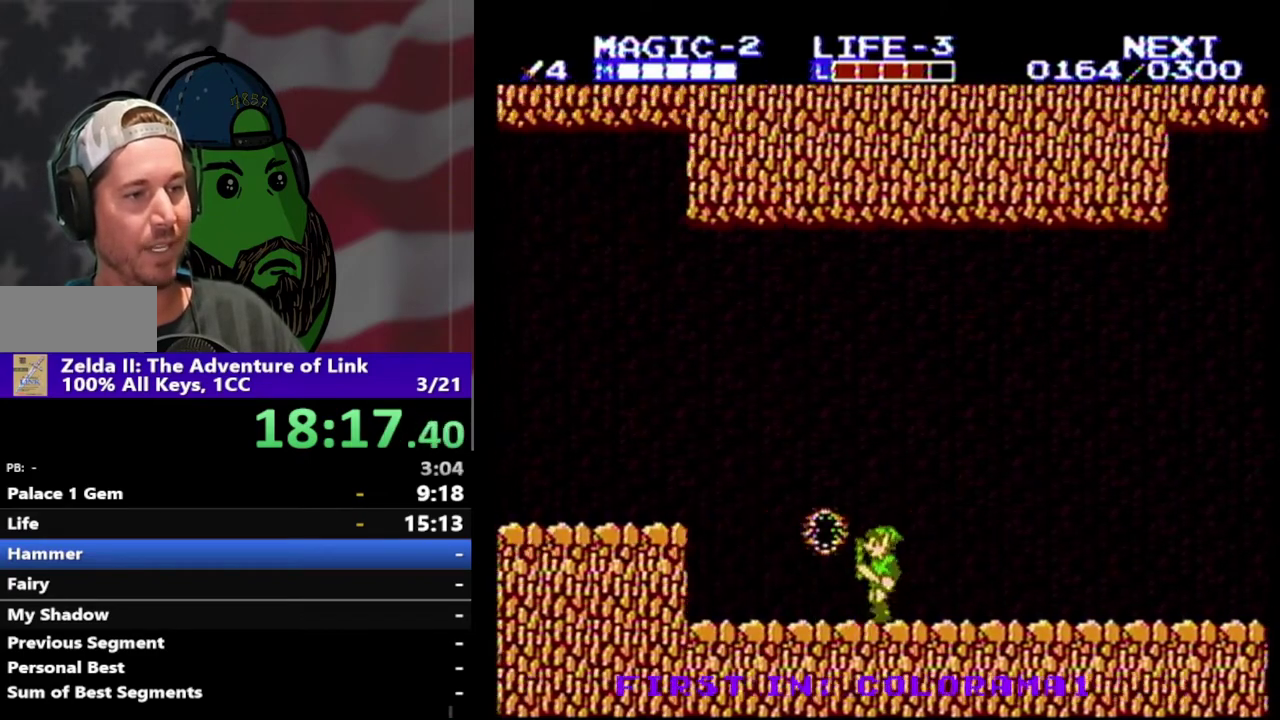
{"buttons": ["DPAD_LEFT"], "events": []}
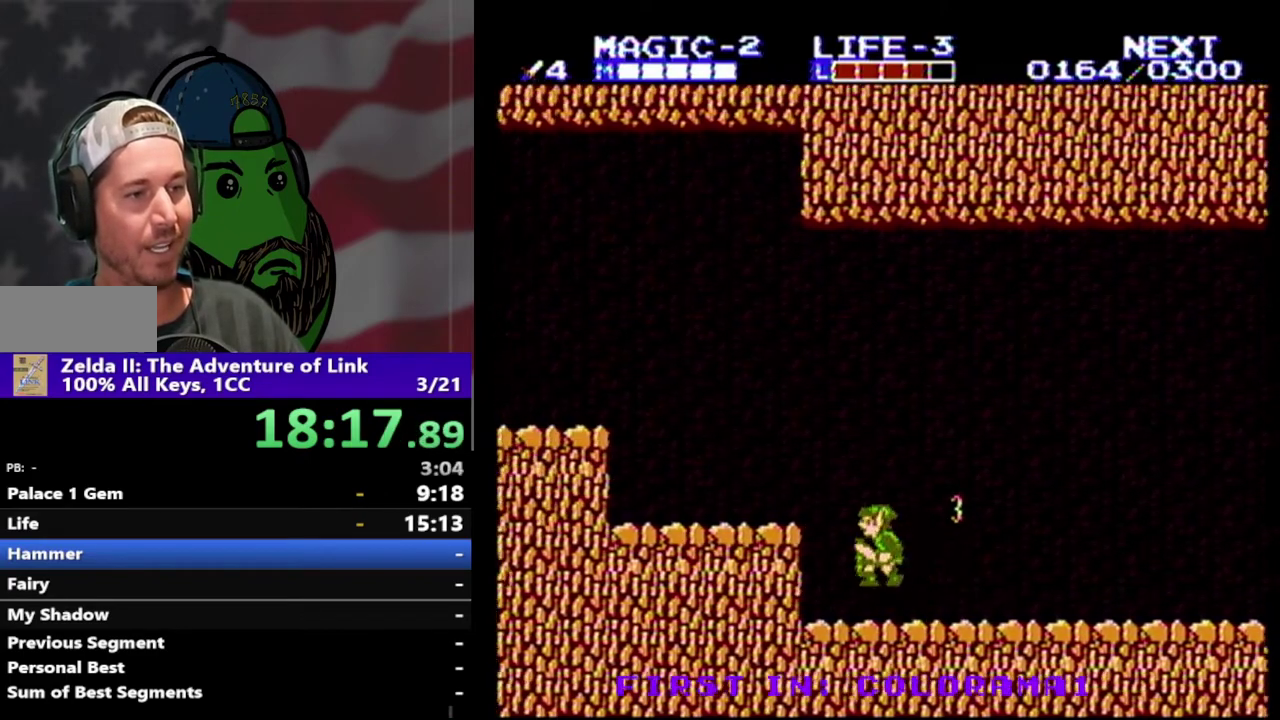
{"buttons": ["DPAD_LEFT"], "events": [[33, "A", "down"], [167, "A", "up"], [200, "DPAD_LEFT", "up"], [333, "DPAD_LEFT", "down"]]}
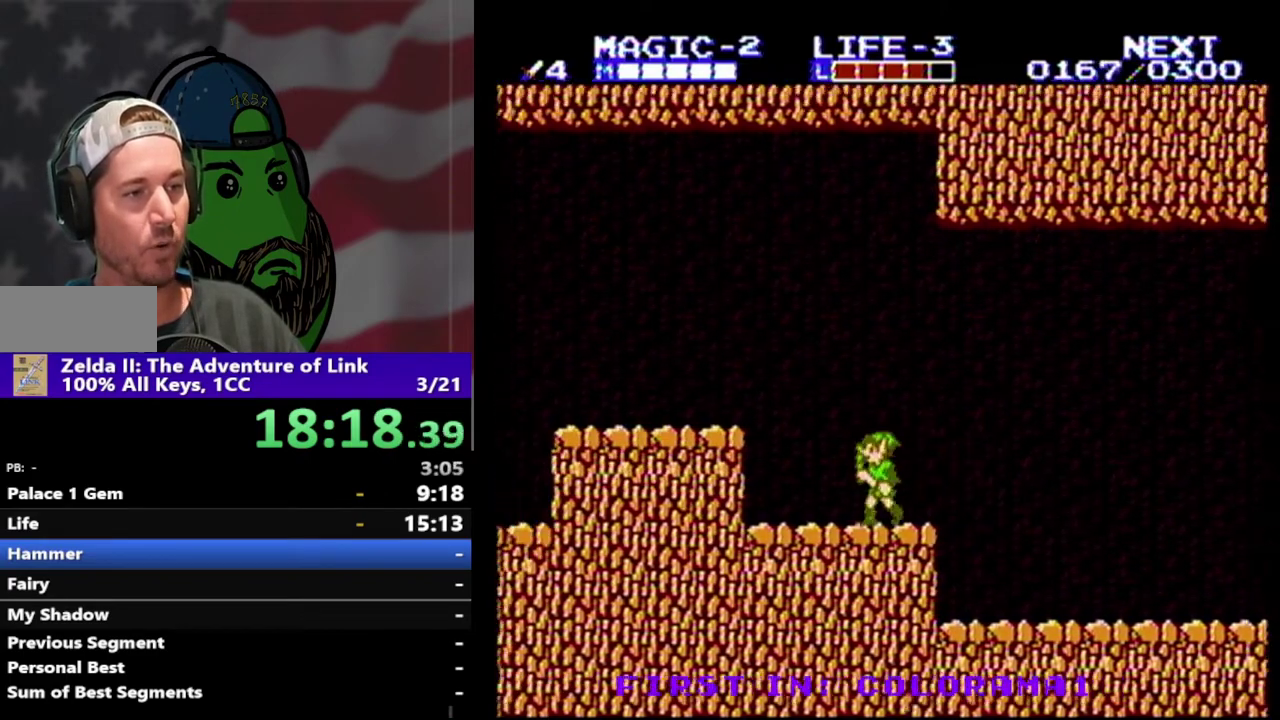
{"buttons": ["DPAD_LEFT"], "events": [[200, "A", "down"], [367, "A", "up"]]}
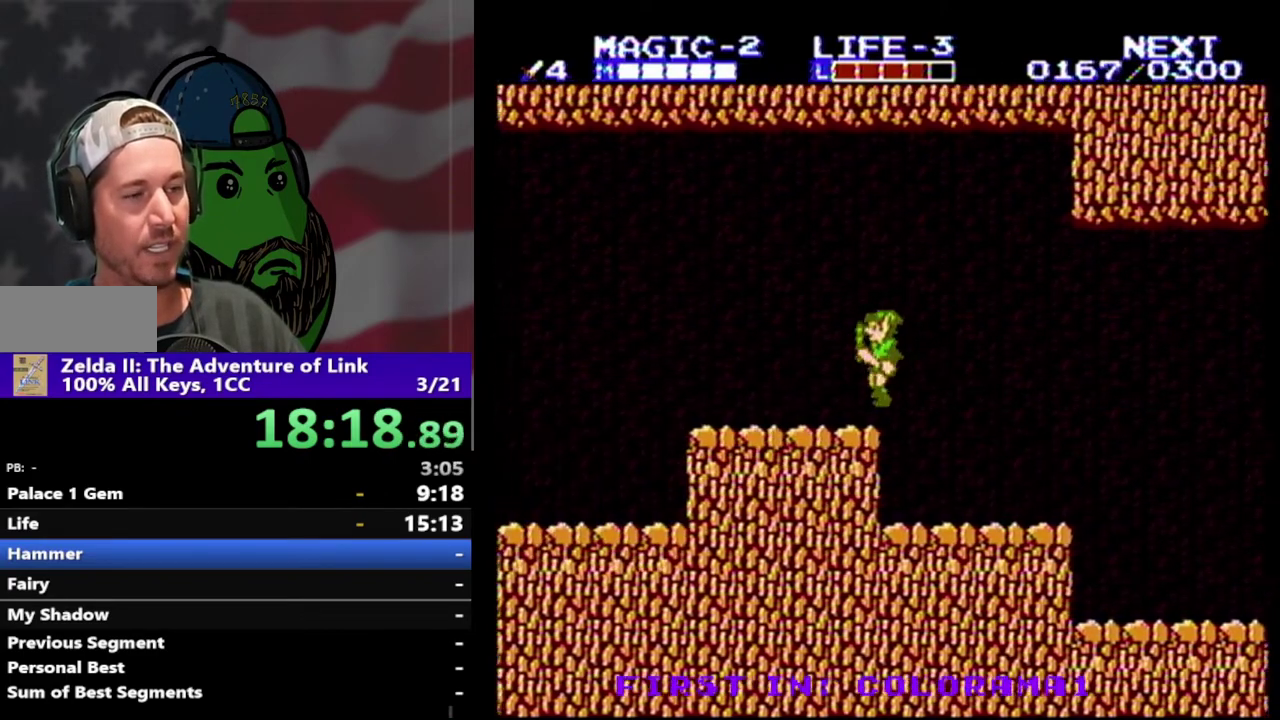
{"buttons": ["DPAD_LEFT"], "events": []}
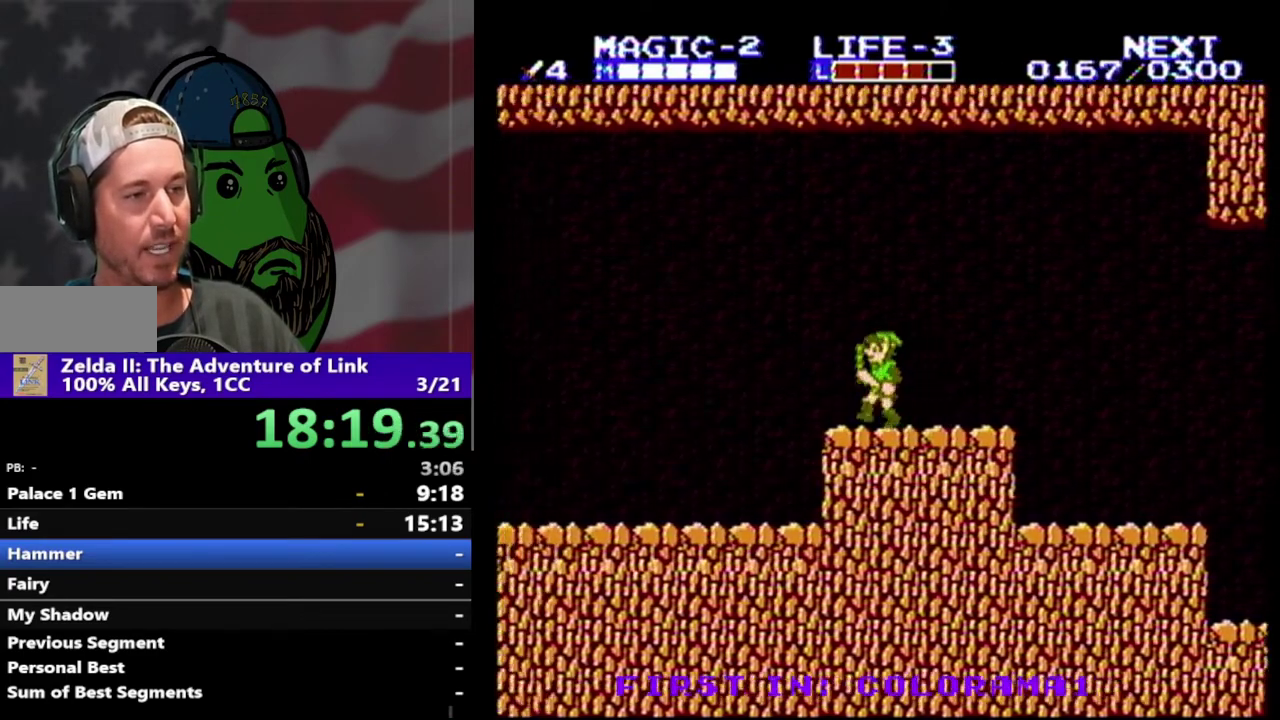
{"buttons": ["DPAD_LEFT"], "events": []}
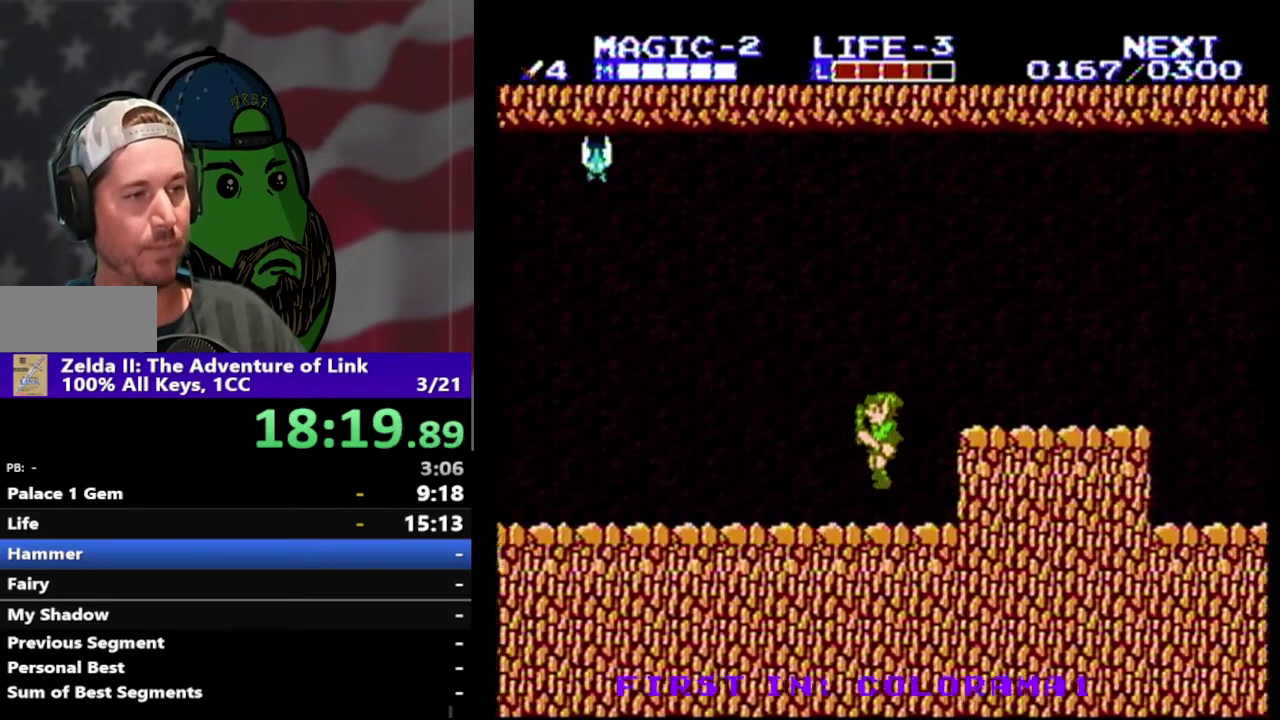
{"buttons": ["DPAD_RIGHT"], "events": [[400, "DPAD_LEFT", "up"], [433, "DPAD_RIGHT", "down"]]}
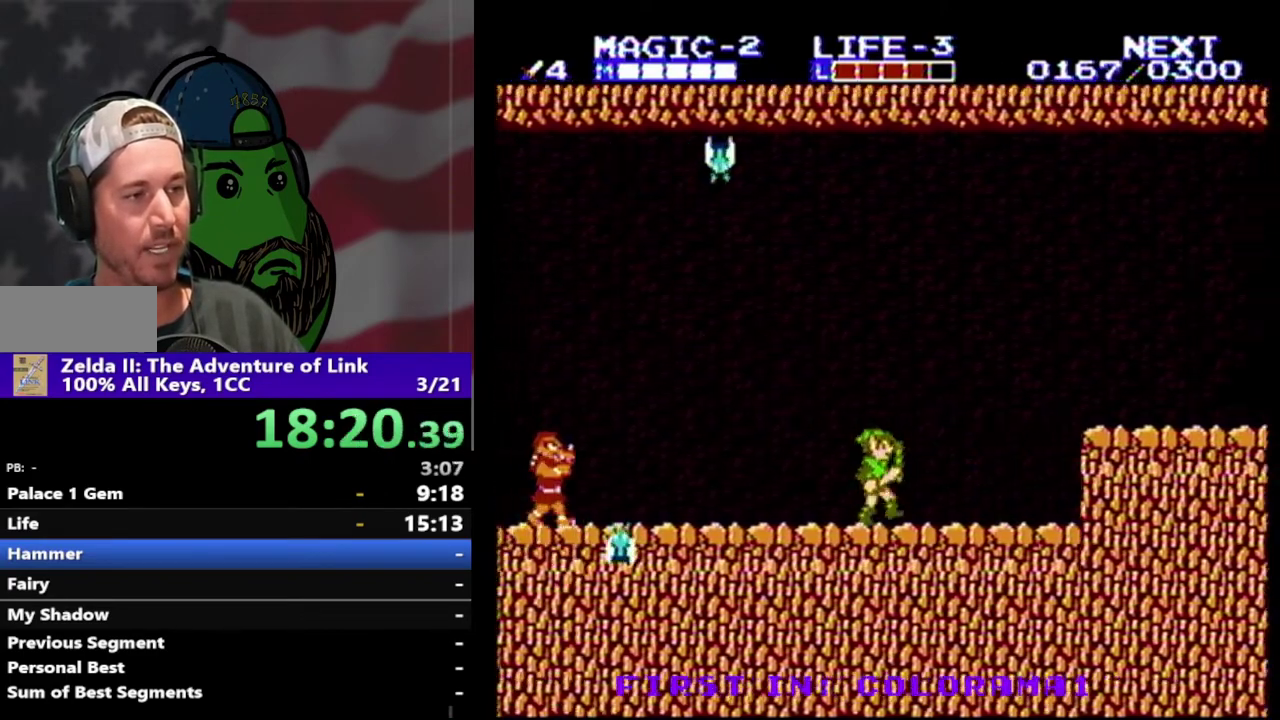
{"buttons": ["DPAD_RIGHT"], "events": []}
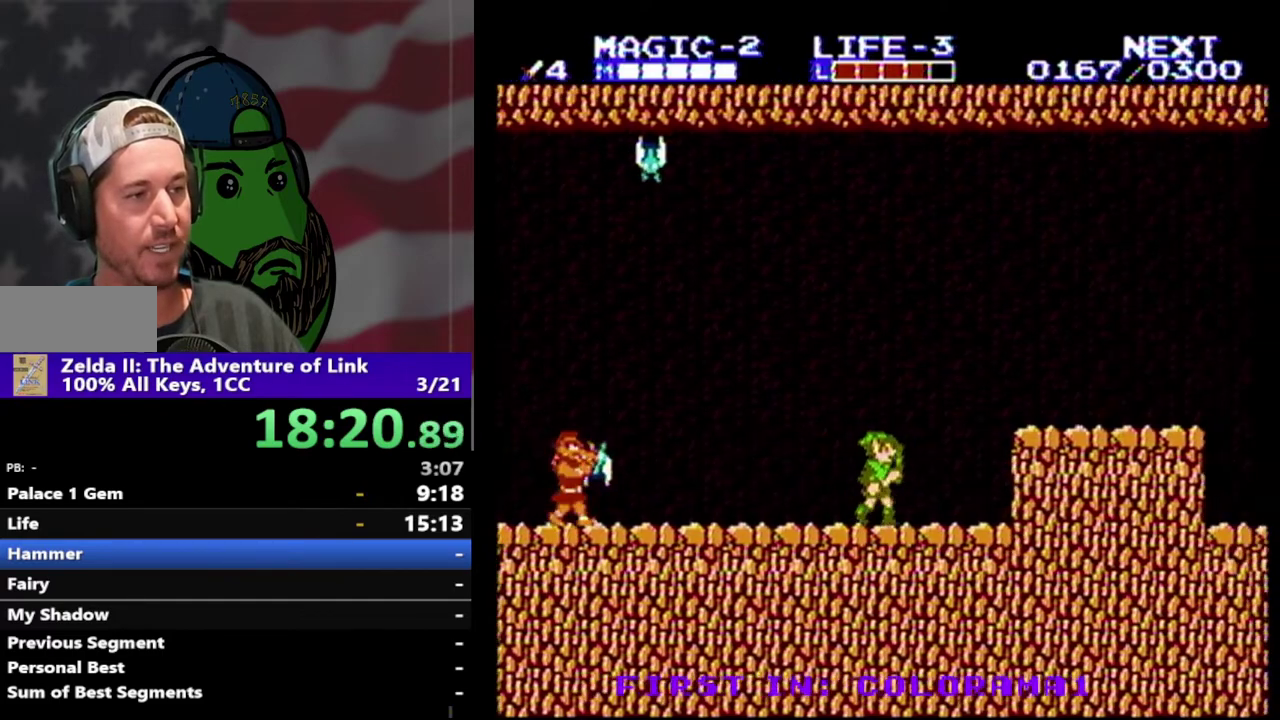
{"buttons": [], "events": [[167, "DPAD_RIGHT", "up"], [233, "DPAD_LEFT", "down"], [433, "DPAD_LEFT", "up"]]}
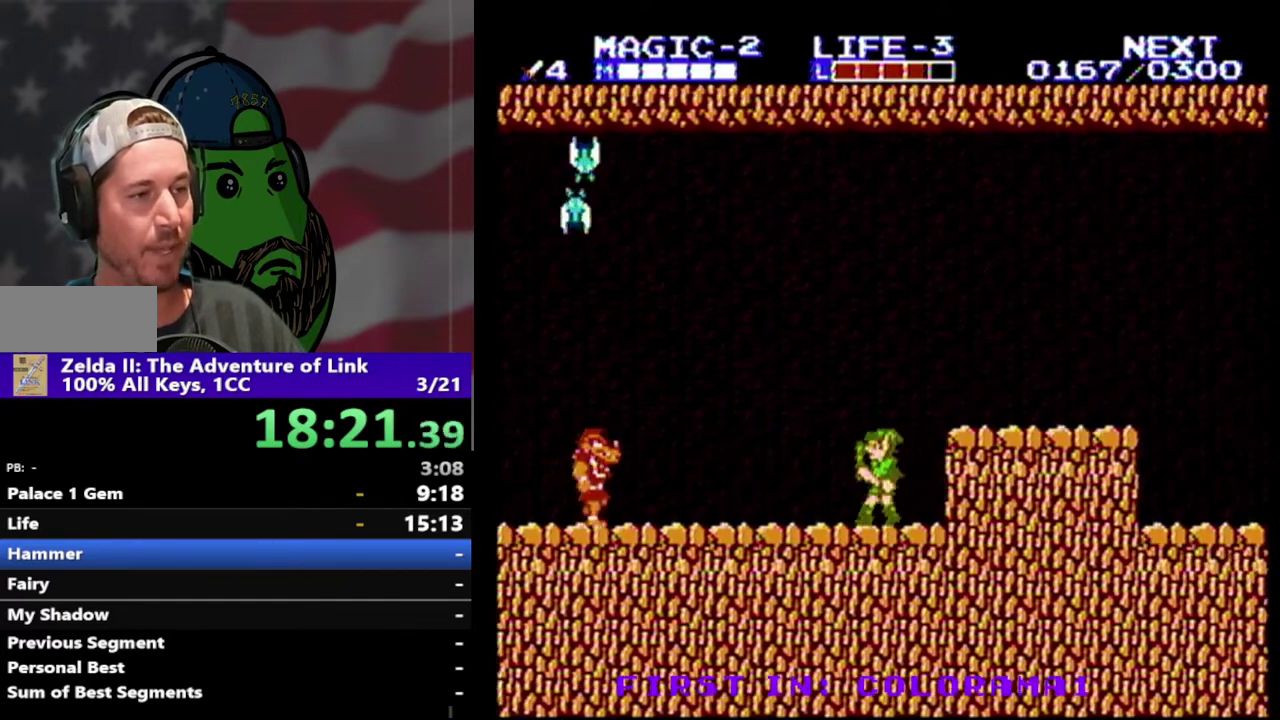
{"buttons": ["DPAD_LEFT"], "events": [[300, "DPAD_LEFT", "down"]]}
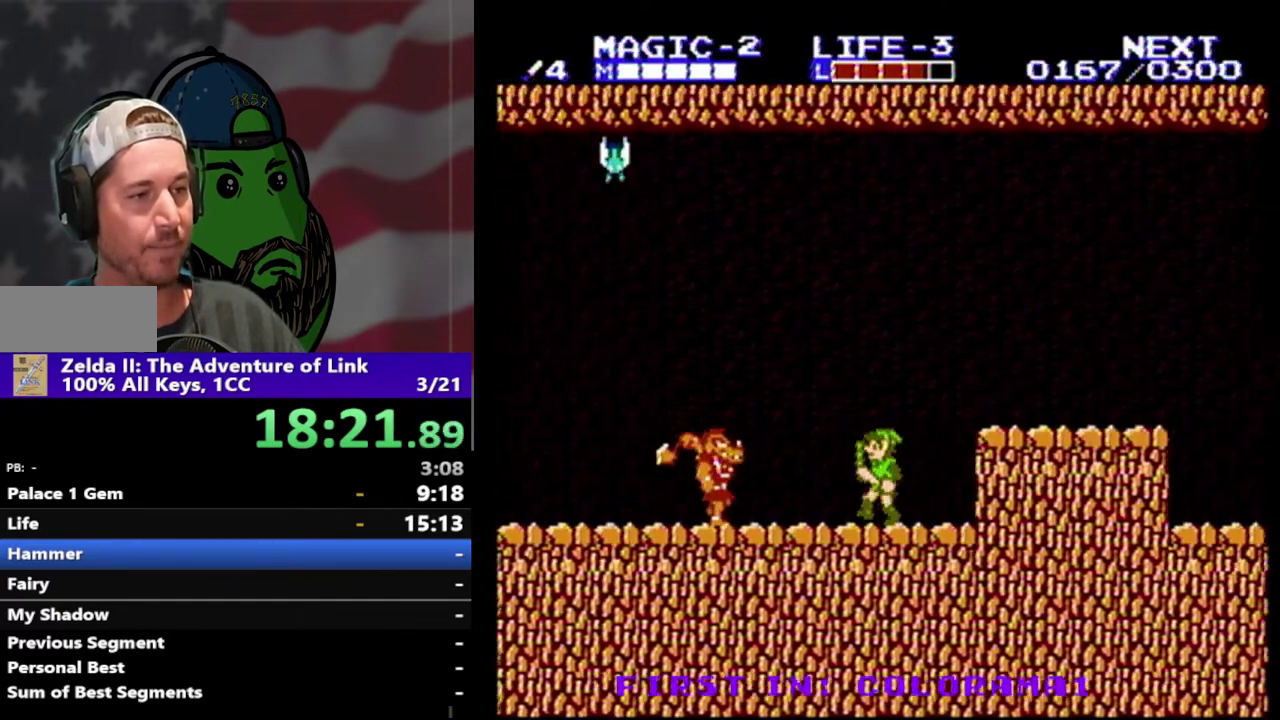
{"buttons": ["DPAD_LEFT"], "events": [[233, "DPAD_DOWN", "down"], [267, "B", "down"], [333, "DPAD_LEFT", "up"], [400, "B", "up"], [433, "DPAD_DOWN", "up"], [500, "DPAD_LEFT", "down"]]}
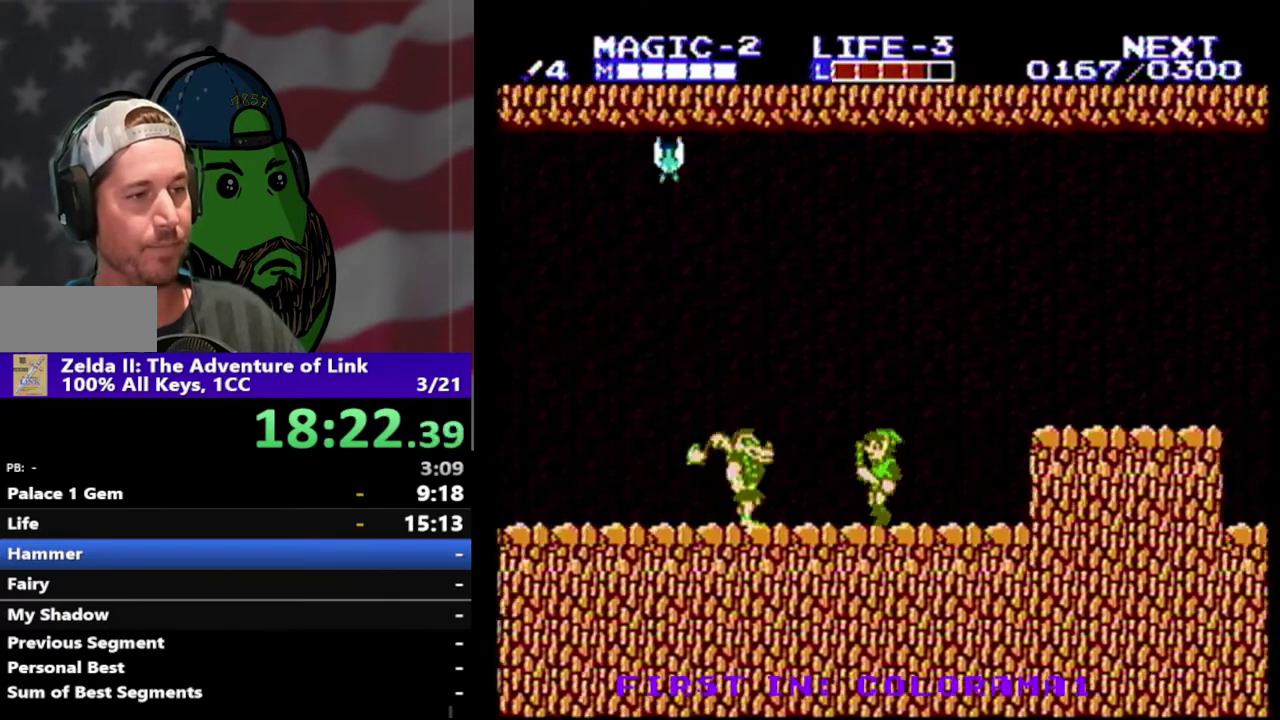
{"buttons": ["B", "DPAD_DOWN"], "events": [[367, "DPAD_DOWN", "down"], [433, "B", "down"], [500, "DPAD_LEFT", "up"]]}
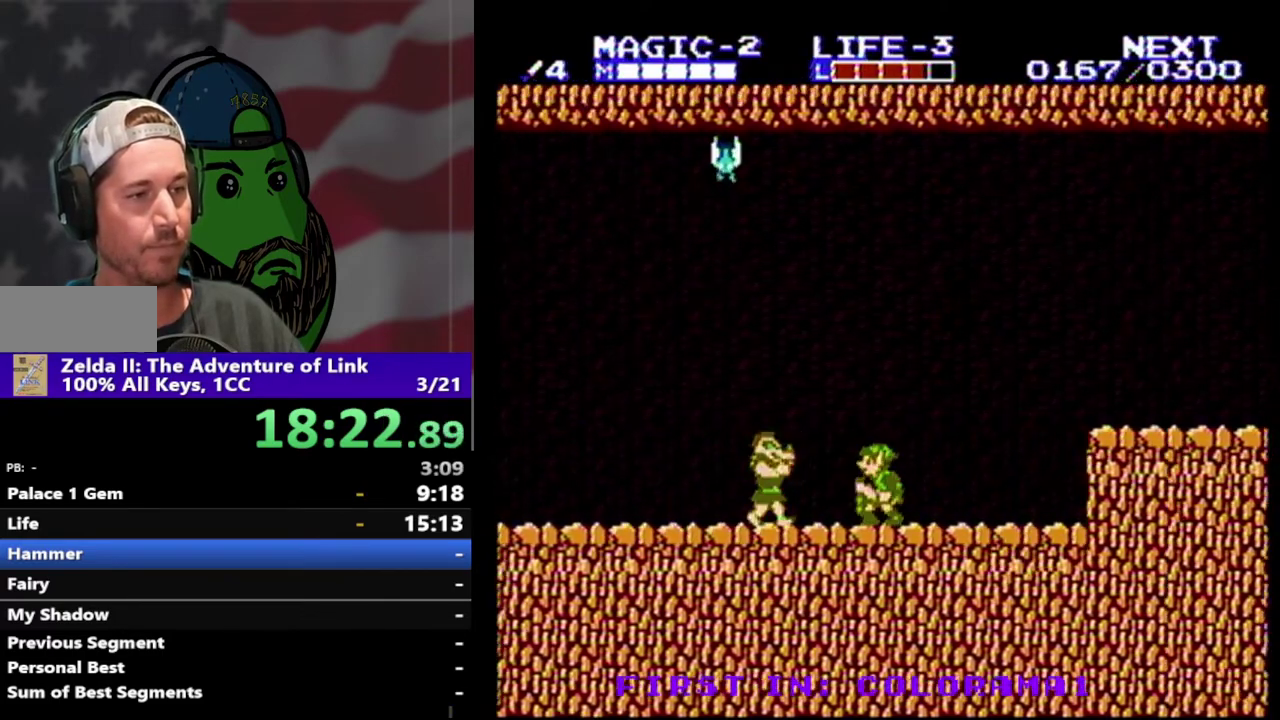
{"buttons": ["DPAD_DOWN", "DPAD_LEFT"], "events": [[33, "B", "up"], [33, "DPAD_LEFT", "down"], [67, "DPAD_DOWN", "up"], [500, "DPAD_DOWN", "down"]]}
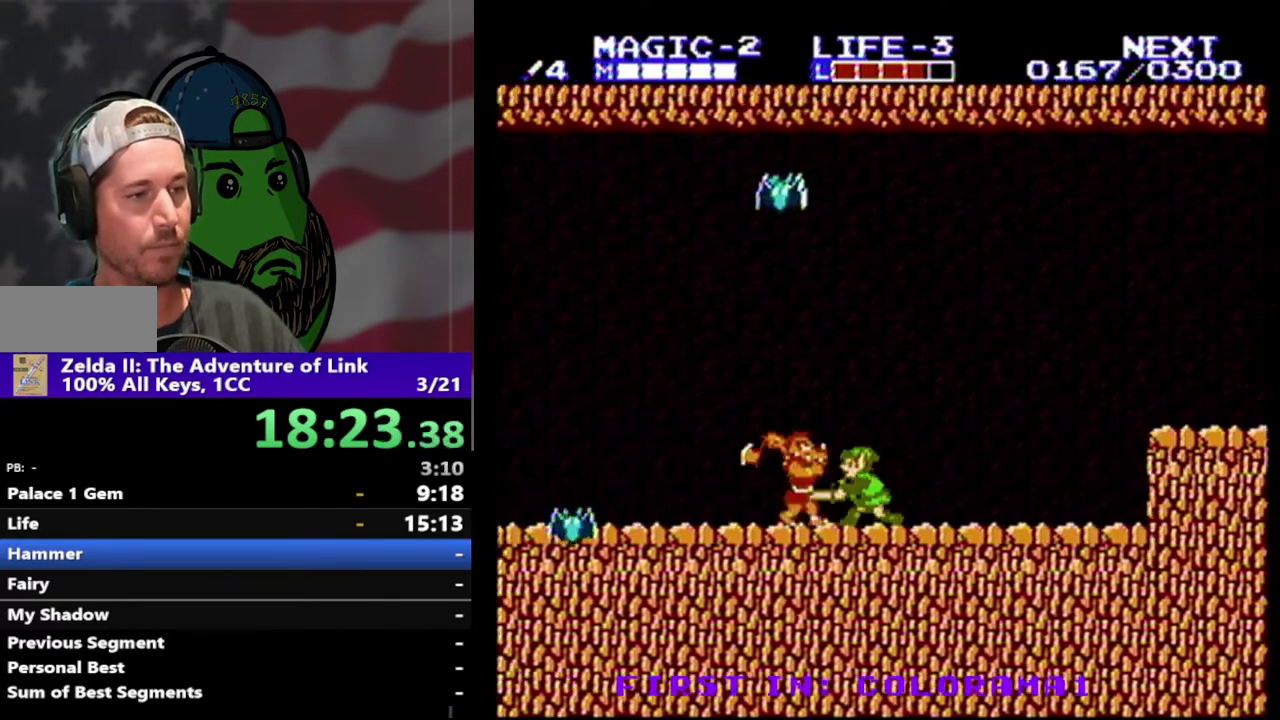
{"buttons": ["DPAD_LEFT"], "events": [[33, "B", "down"], [67, "DPAD_LEFT", "up"], [133, "B", "up"], [200, "DPAD_DOWN", "up"], [267, "DPAD_RIGHT", "down"], [467, "DPAD_RIGHT", "up"], [500, "DPAD_LEFT", "down"]]}
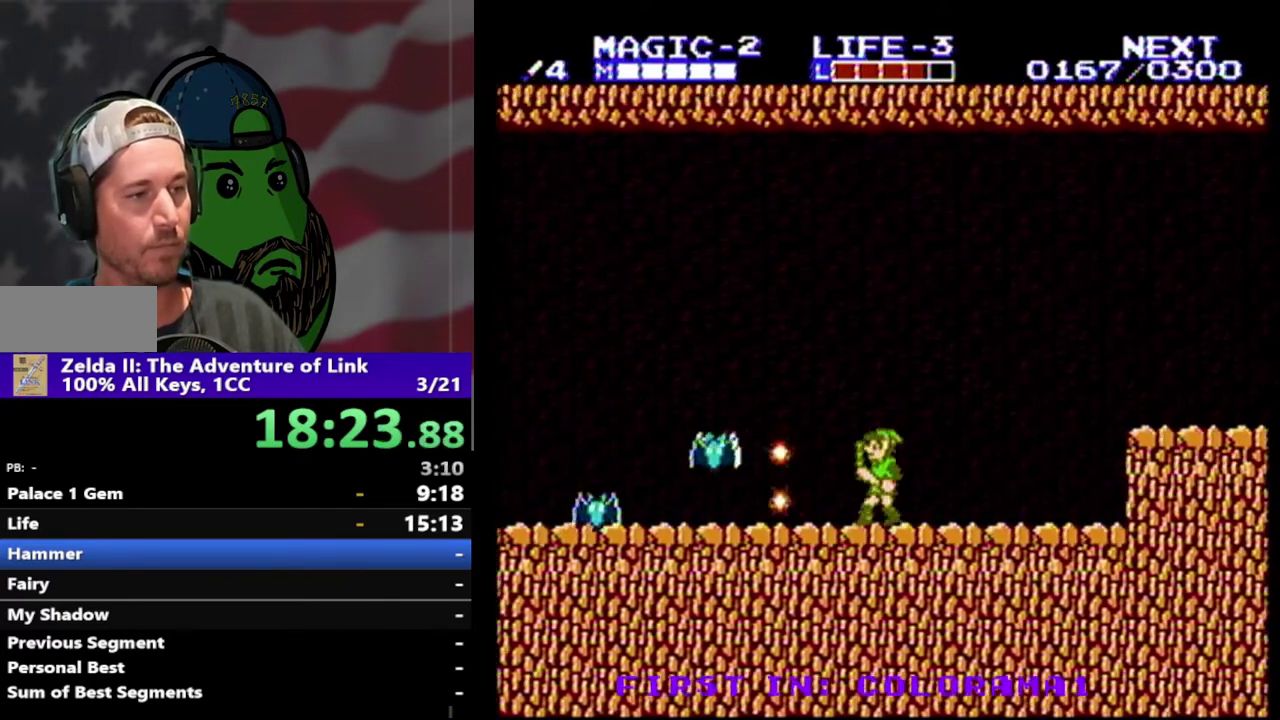
{"buttons": [], "events": [[433, "DPAD_LEFT", "up"]]}
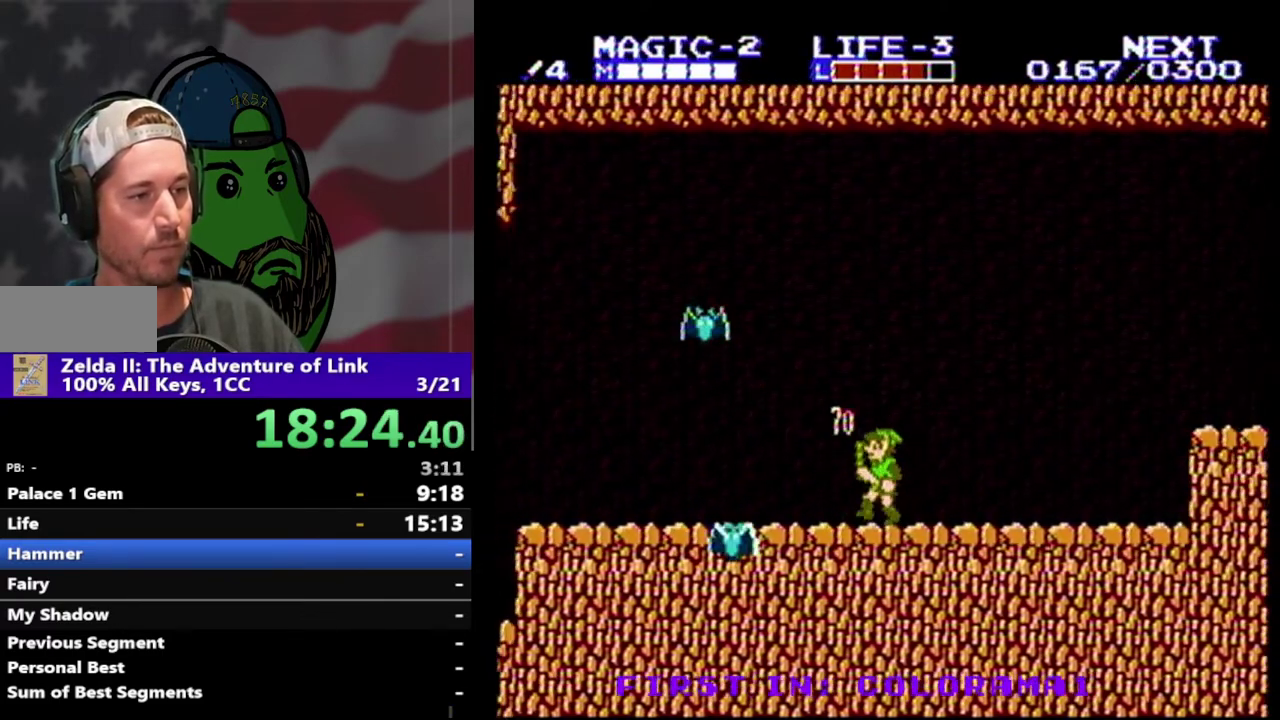
{"buttons": ["B", "DPAD_LEFT"], "events": [[33, "DPAD_LEFT", "down"], [500, "B", "down"]]}
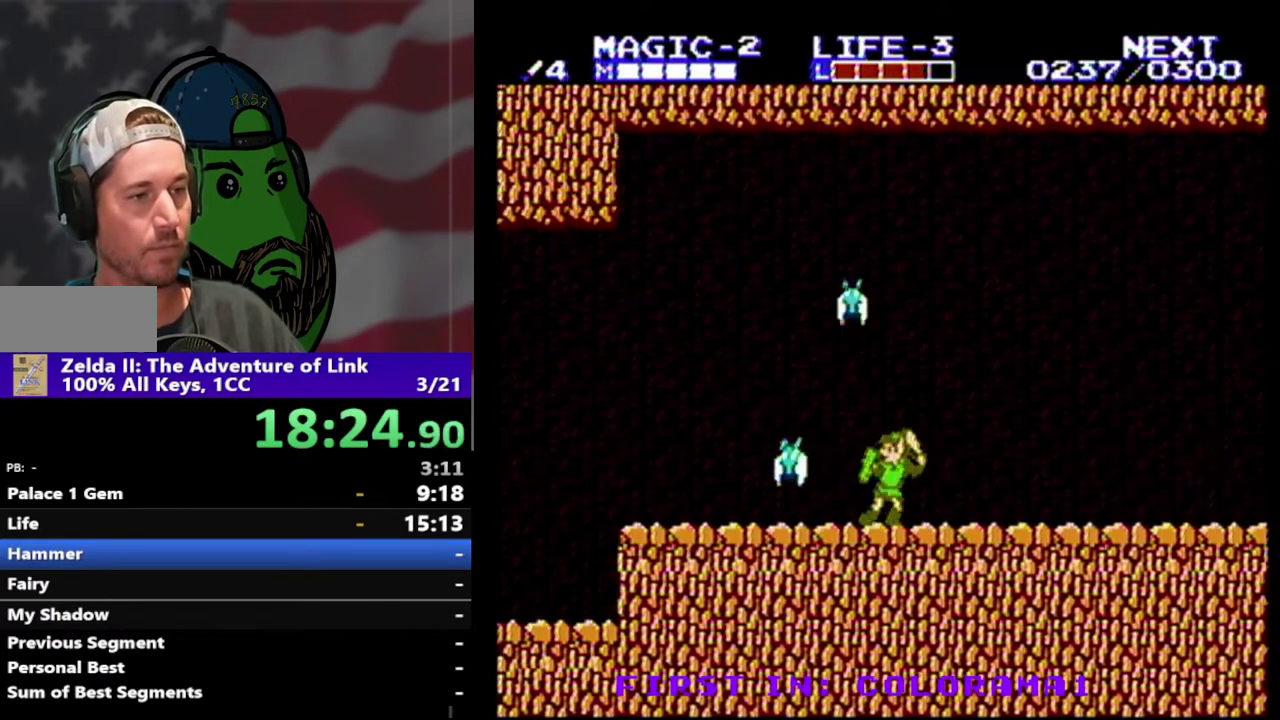
{"buttons": ["DPAD_LEFT"], "events": [[100, "B", "up"], [300, "DPAD_LEFT", "up"], [300, "DPAD_RIGHT", "down"], [400, "DPAD_RIGHT", "up"], [433, "DPAD_LEFT", "down"]]}